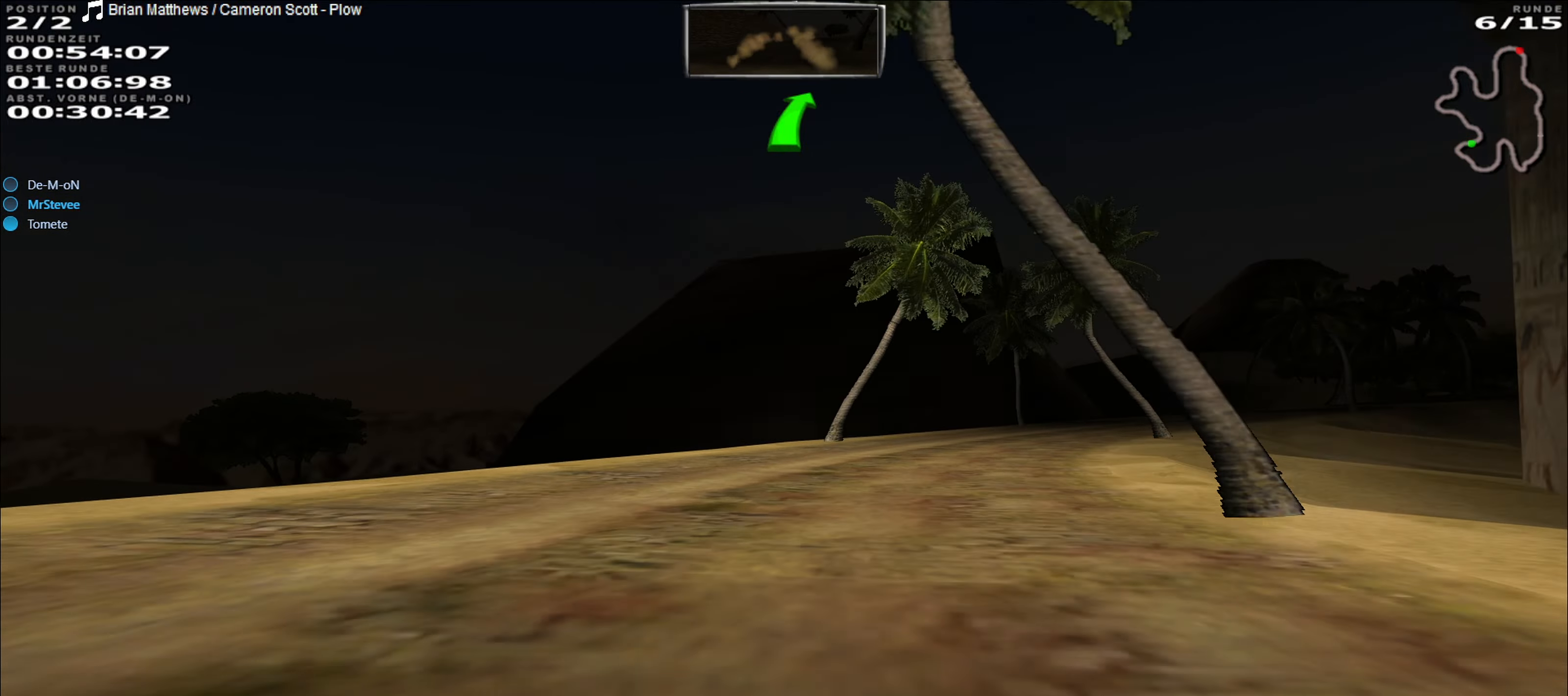
Gameplay with a controller (Xbox layout); each line is a JSON object with the inputs held at the frame after it. "events" lists button and stick changes between this image and that frame as [ms after this image, input, new state], when the widget could be followed in between. Not read: L3 R3 right_stick.
{"buttons": ["R2"], "left_stick": "center", "events": [[33, "left_stick", "right"], [417, "left_stick", "center"]]}
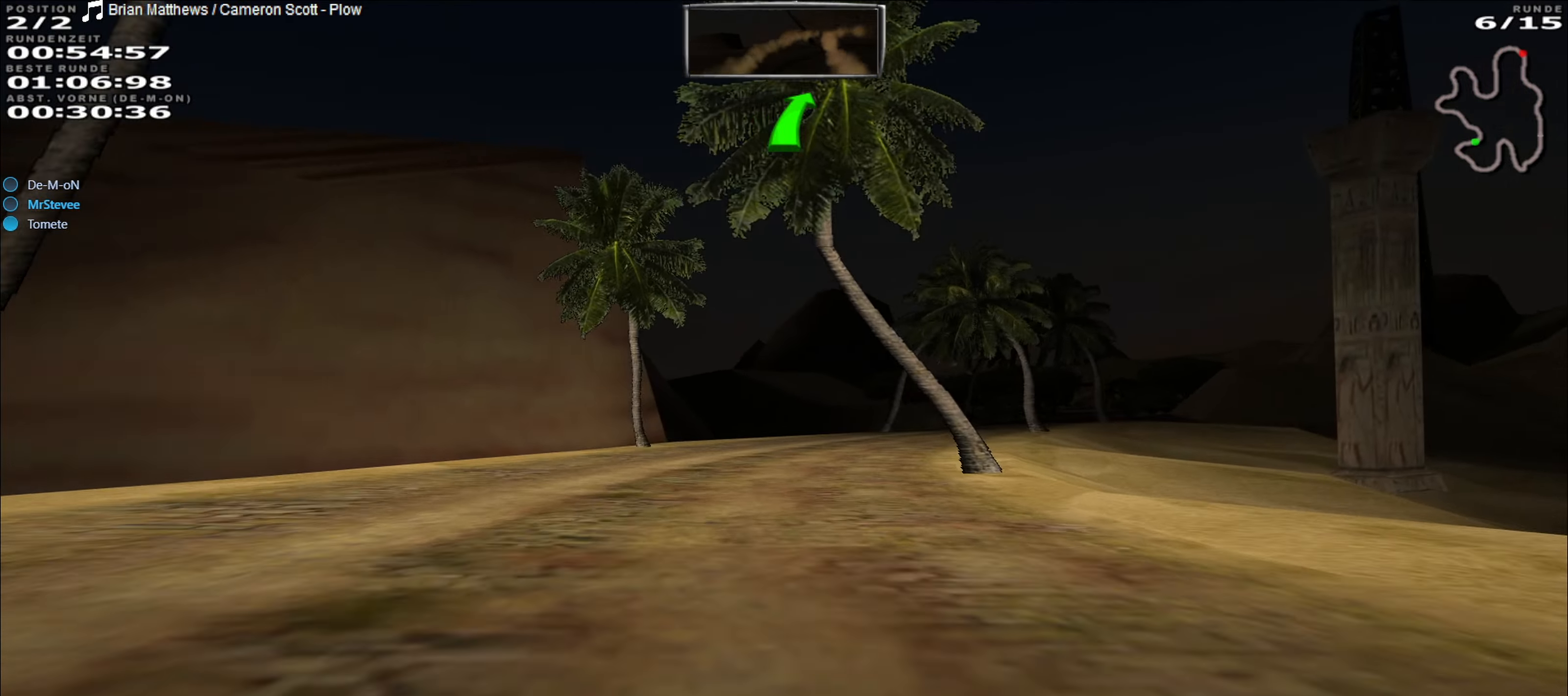
{"buttons": ["R2"], "left_stick": "right", "events": [[267, "left_stick", "right"]]}
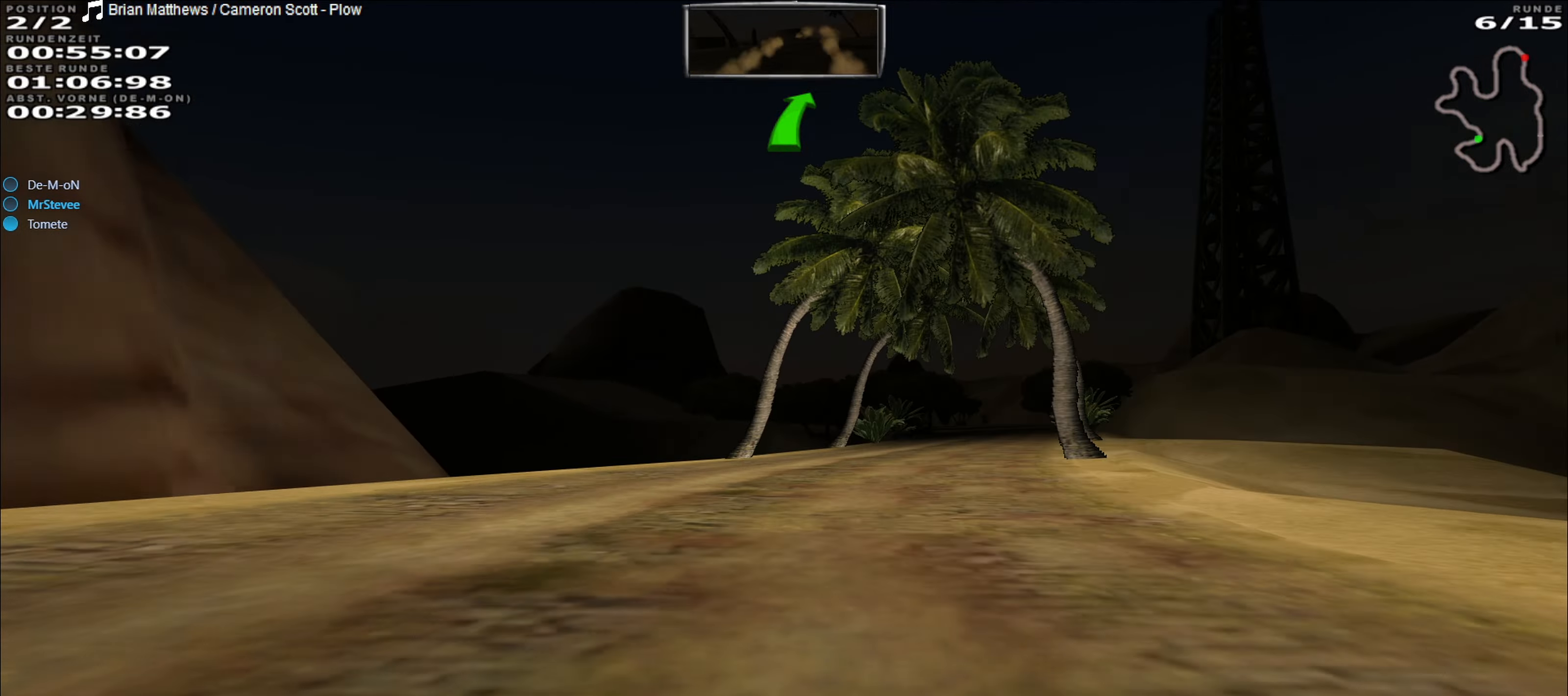
{"buttons": ["R2"], "left_stick": "center", "events": [[167, "left_stick", "center"]]}
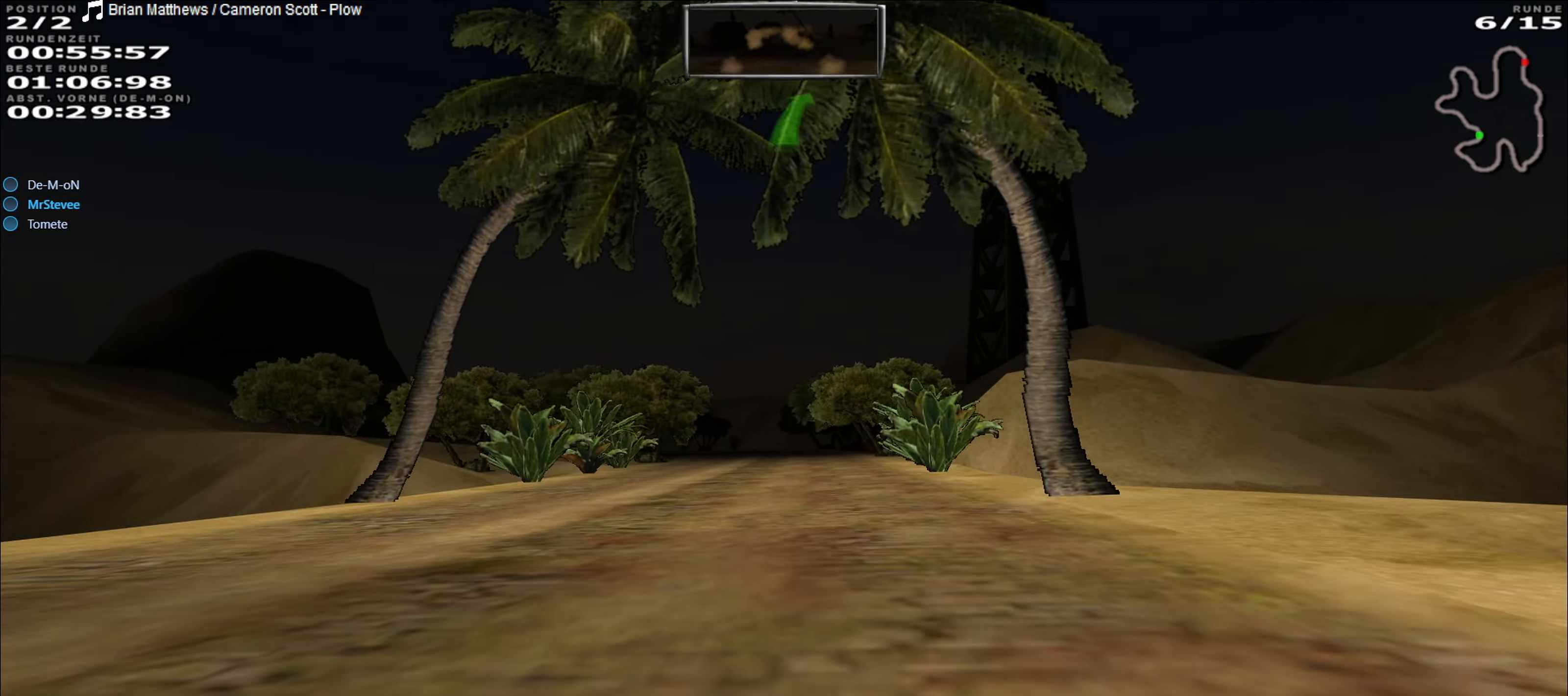
{"buttons": ["R2"], "left_stick": "center", "events": []}
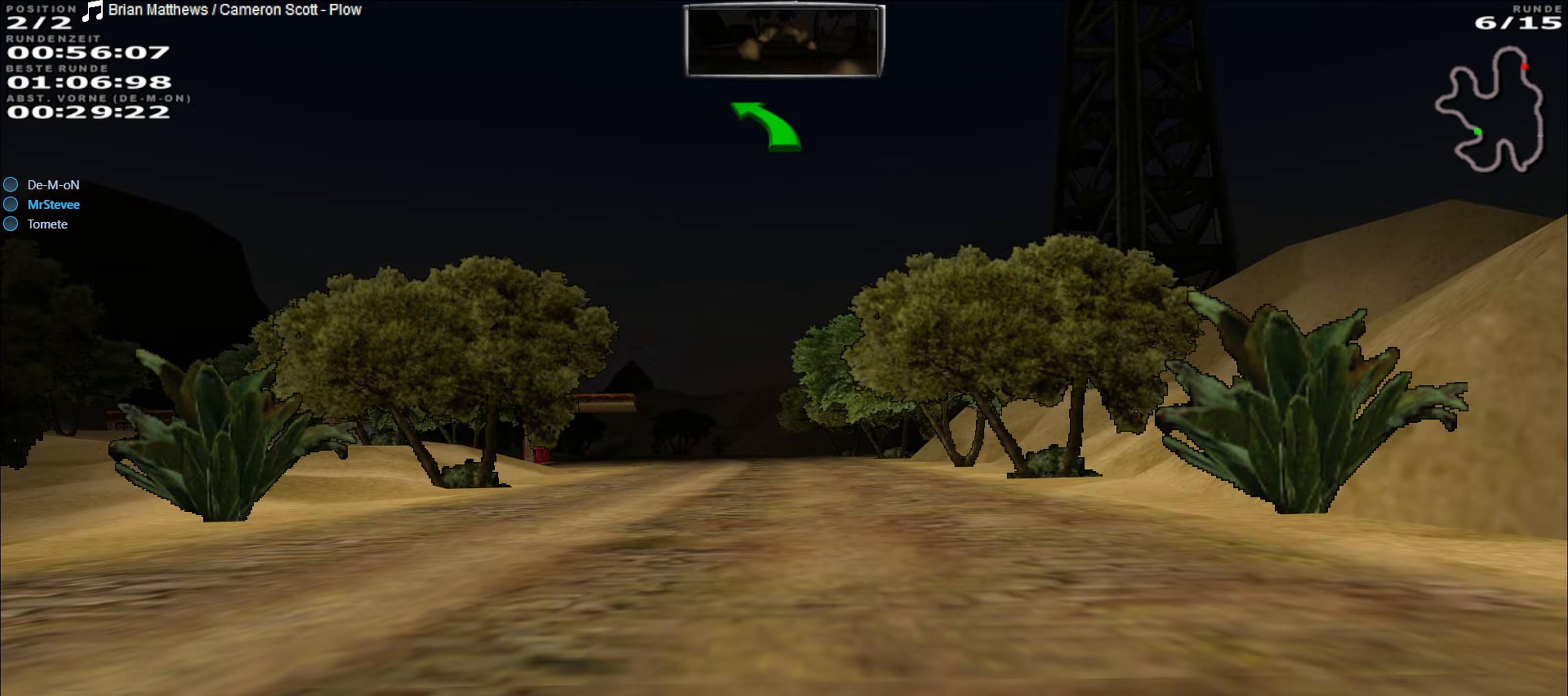
{"buttons": ["R2"], "left_stick": "left", "events": [[450, "left_stick", "left"]]}
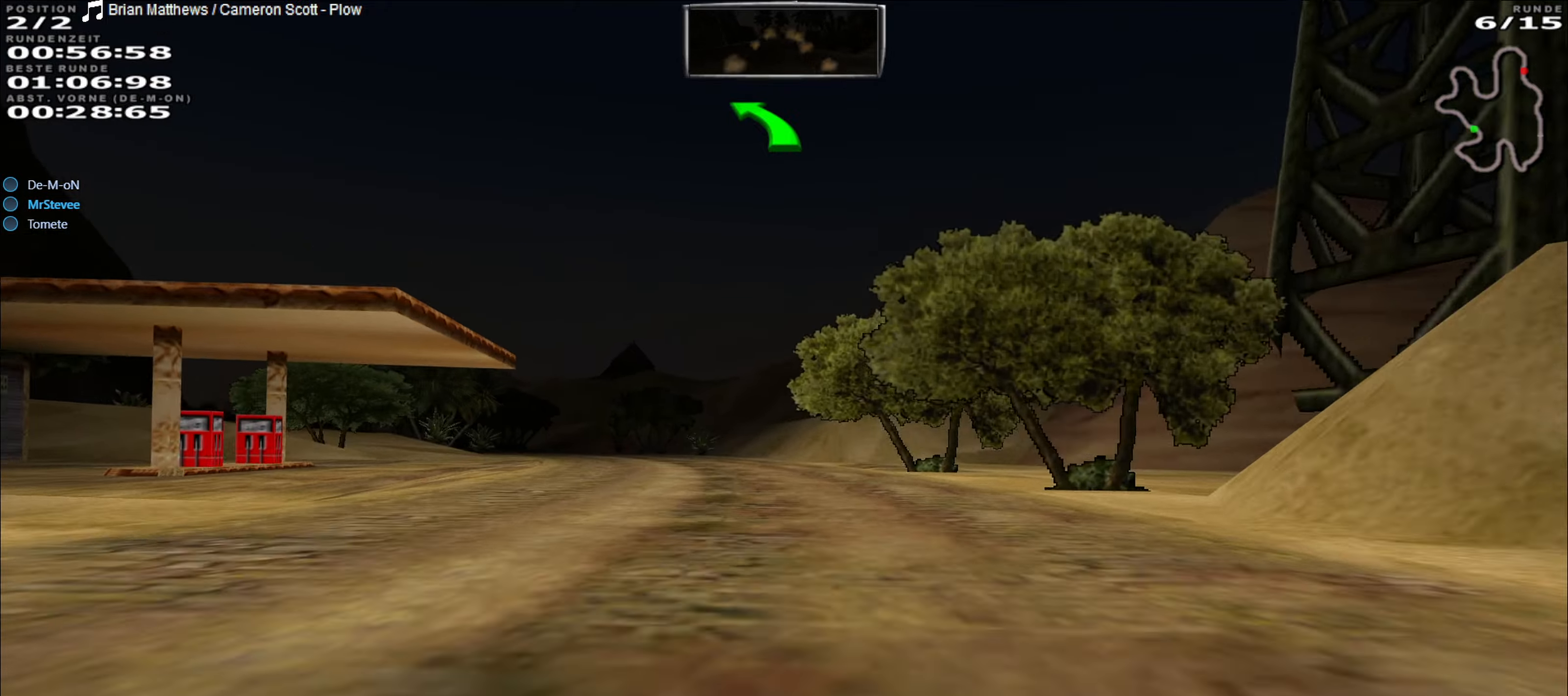
{"buttons": ["R2"], "left_stick": "center", "events": [[167, "left_stick", "center"]]}
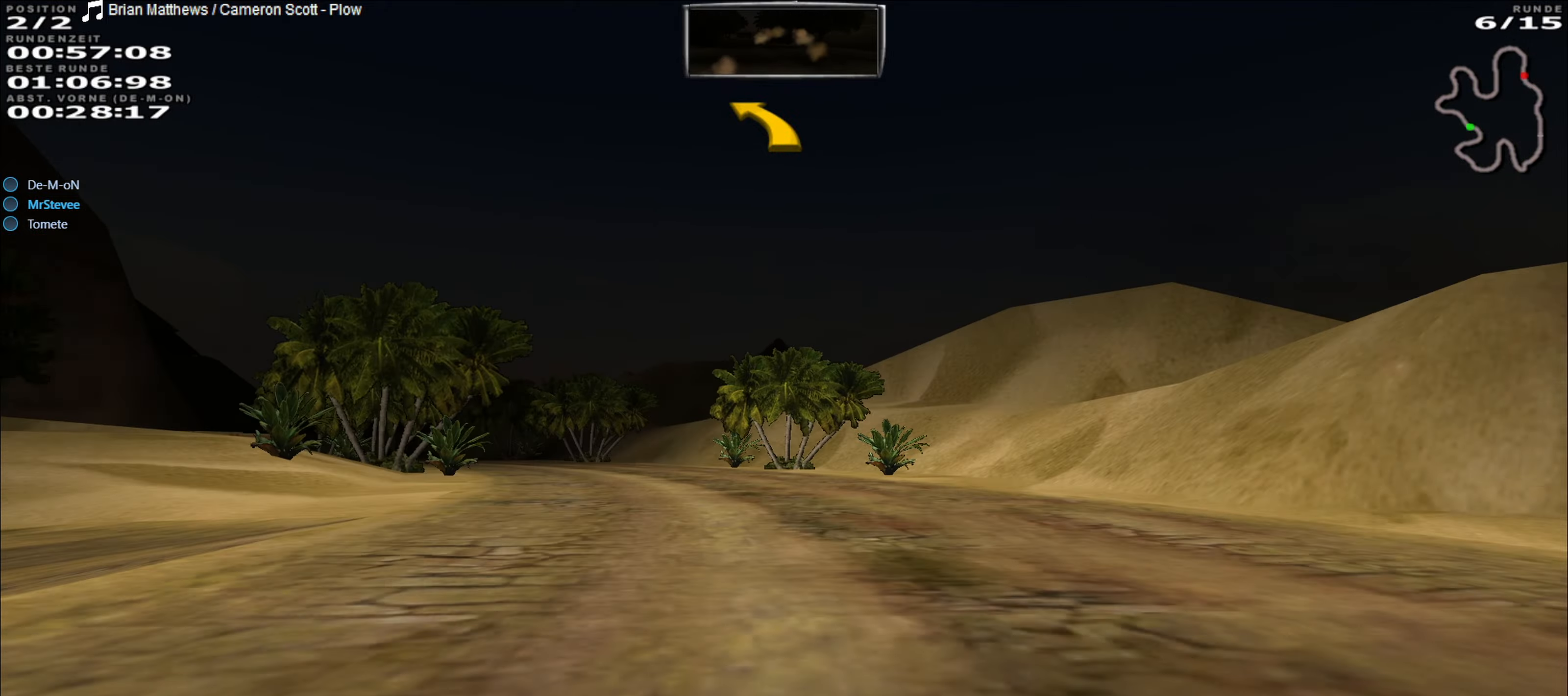
{"buttons": ["R2"], "left_stick": "left", "events": [[33, "left_stick", "left"]]}
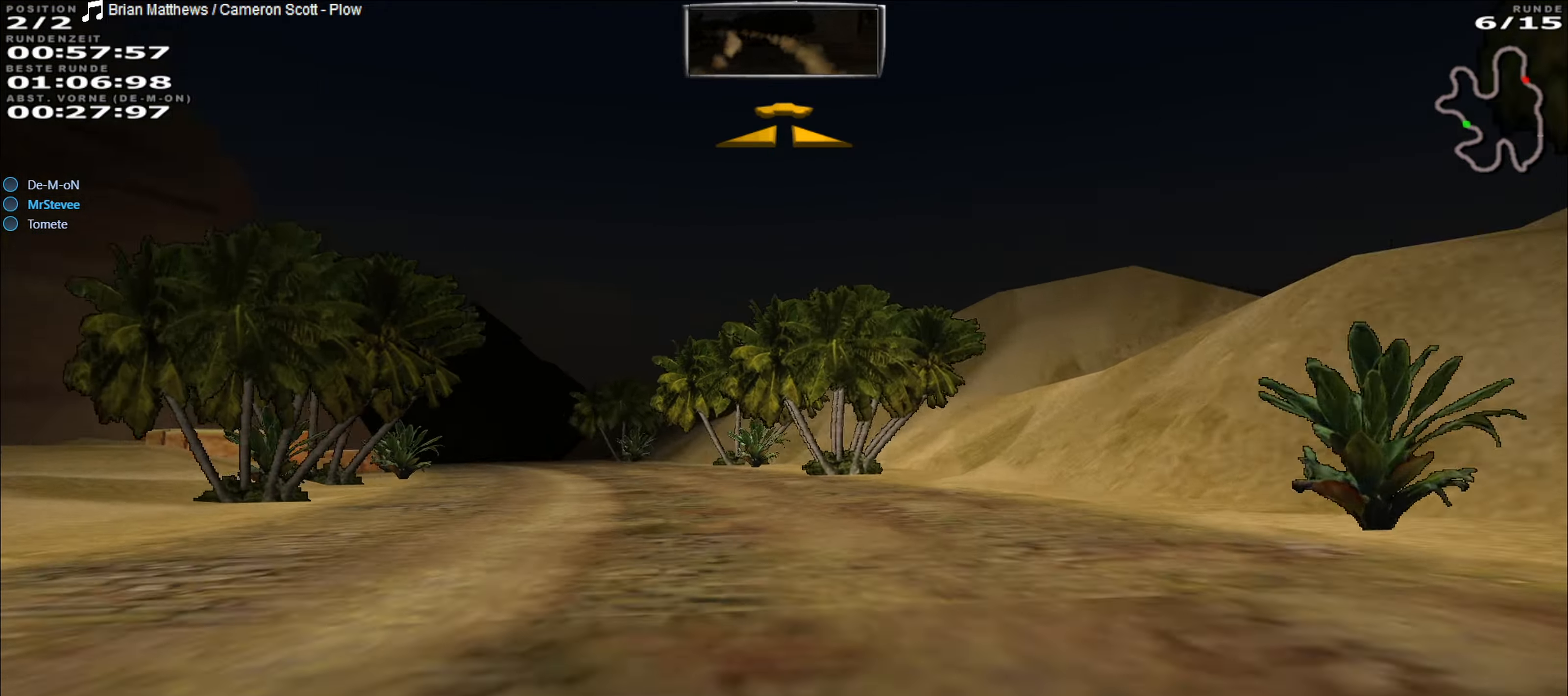
{"buttons": ["R2"], "left_stick": "left", "events": [[200, "left_stick", "center"], [367, "left_stick", "left"]]}
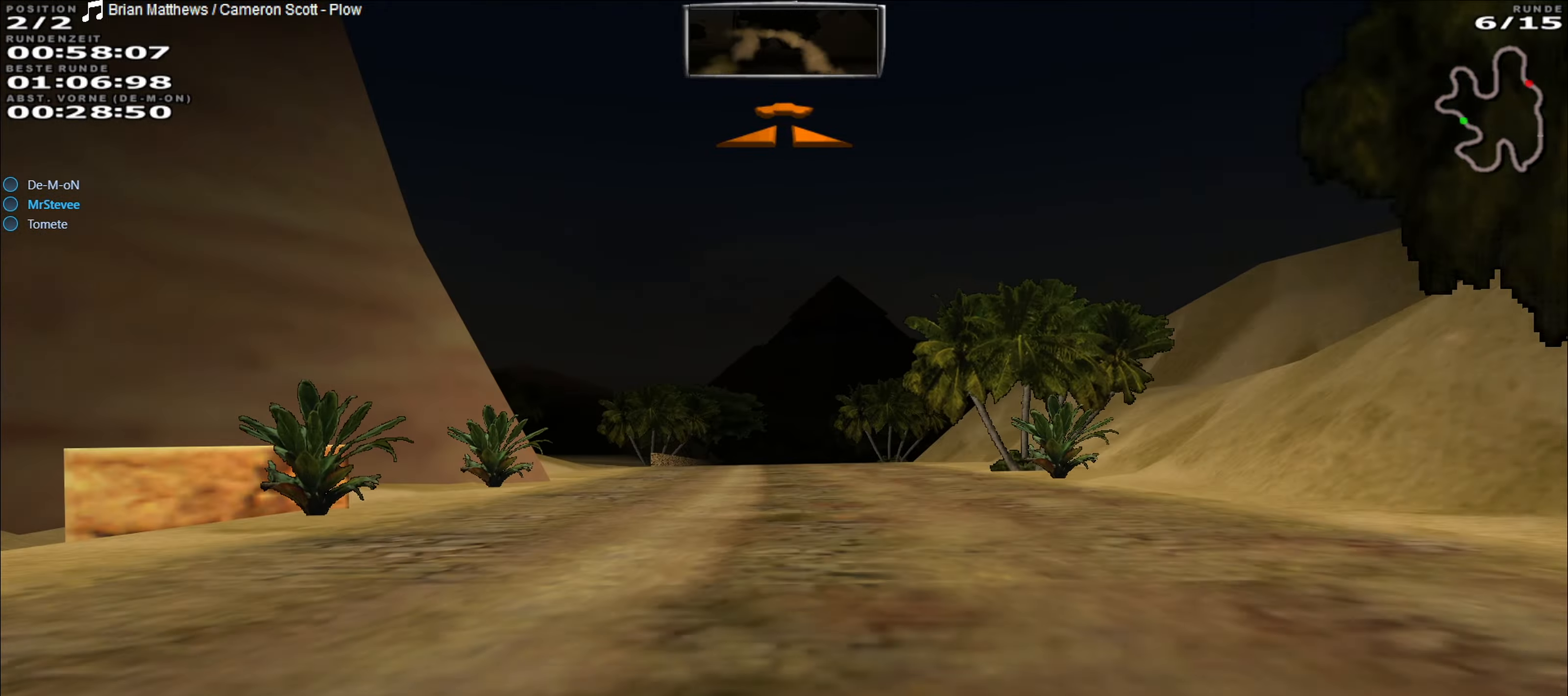
{"buttons": ["R2"], "left_stick": "center", "events": [[67, "left_stick", "center"], [333, "left_stick", "right"], [467, "left_stick", "center"]]}
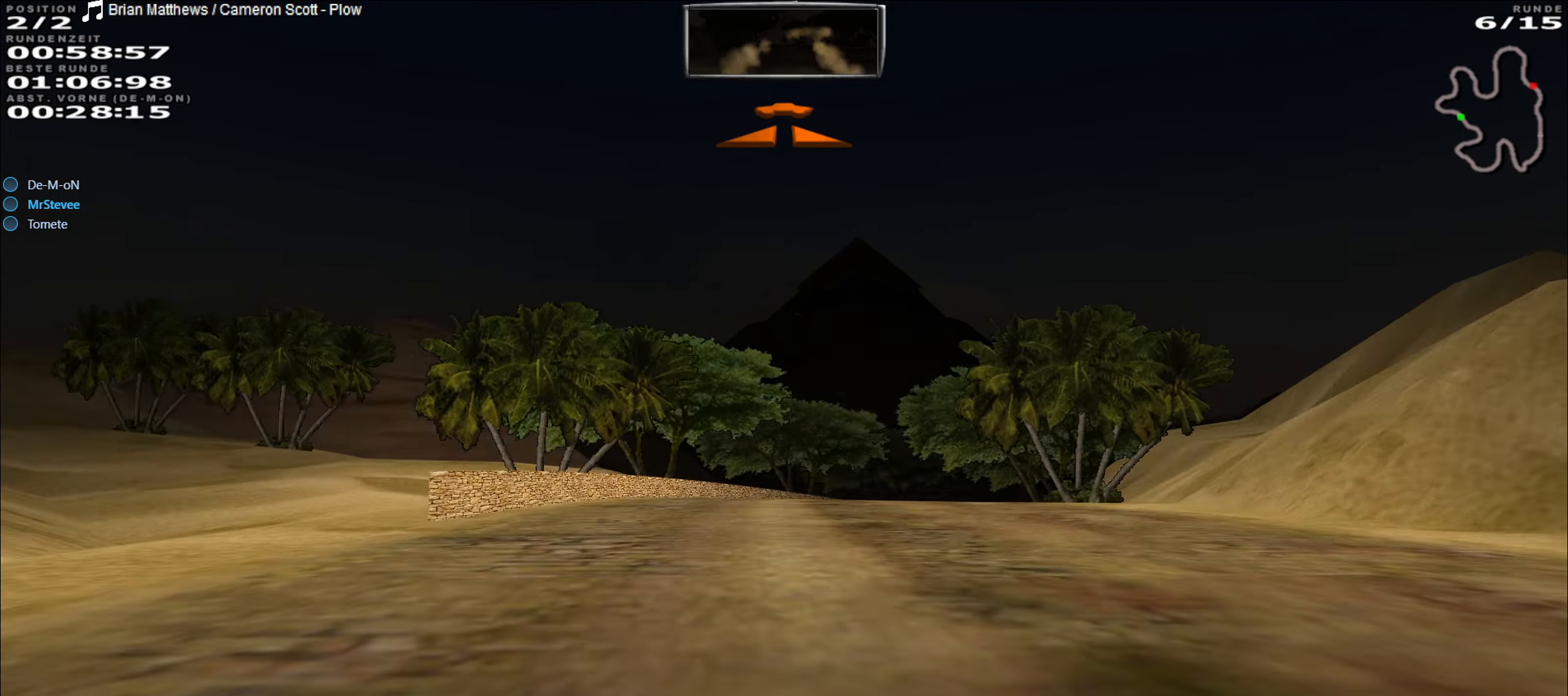
{"buttons": ["R2"], "left_stick": "right", "events": [[150, "left_stick", "right"], [317, "left_stick", "center"], [450, "left_stick", "right"]]}
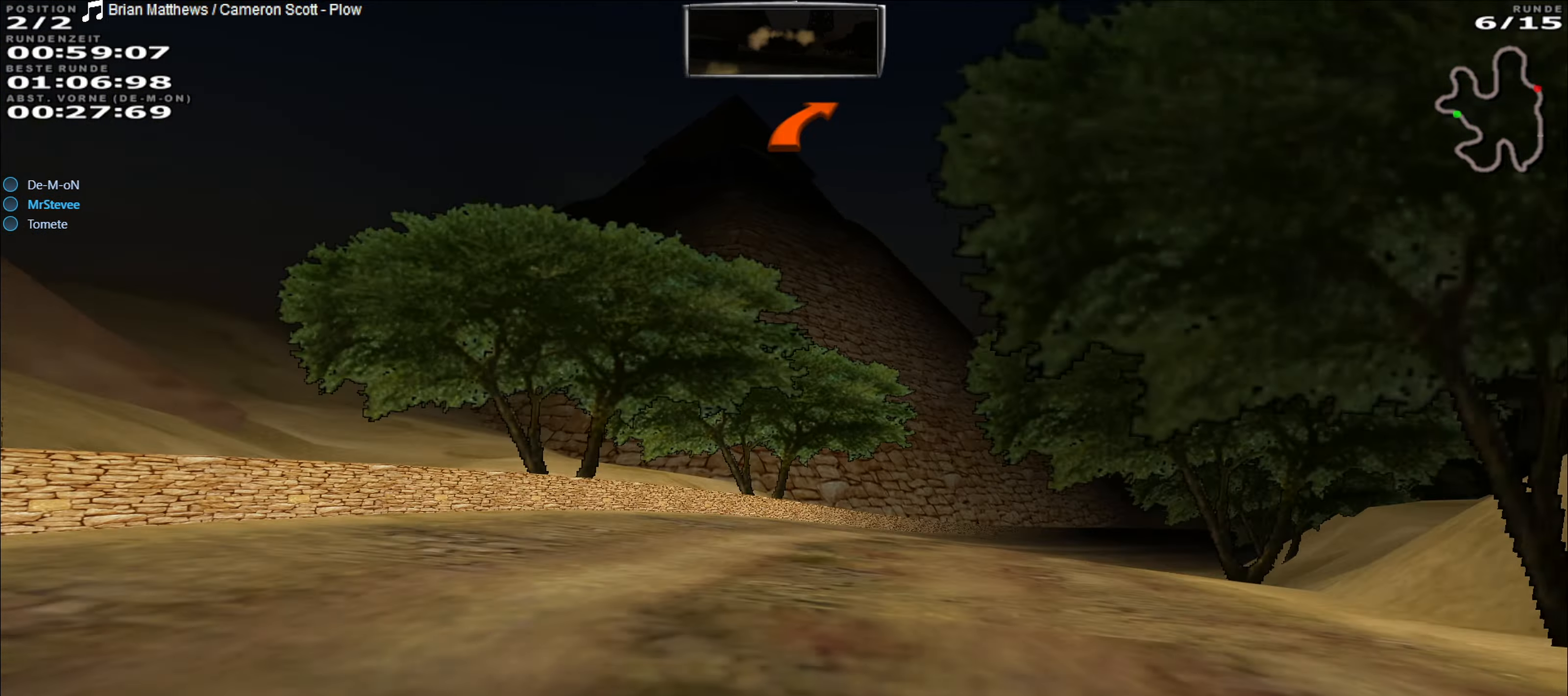
{"buttons": ["R2"], "left_stick": "center", "events": [[483, "left_stick", "center"]]}
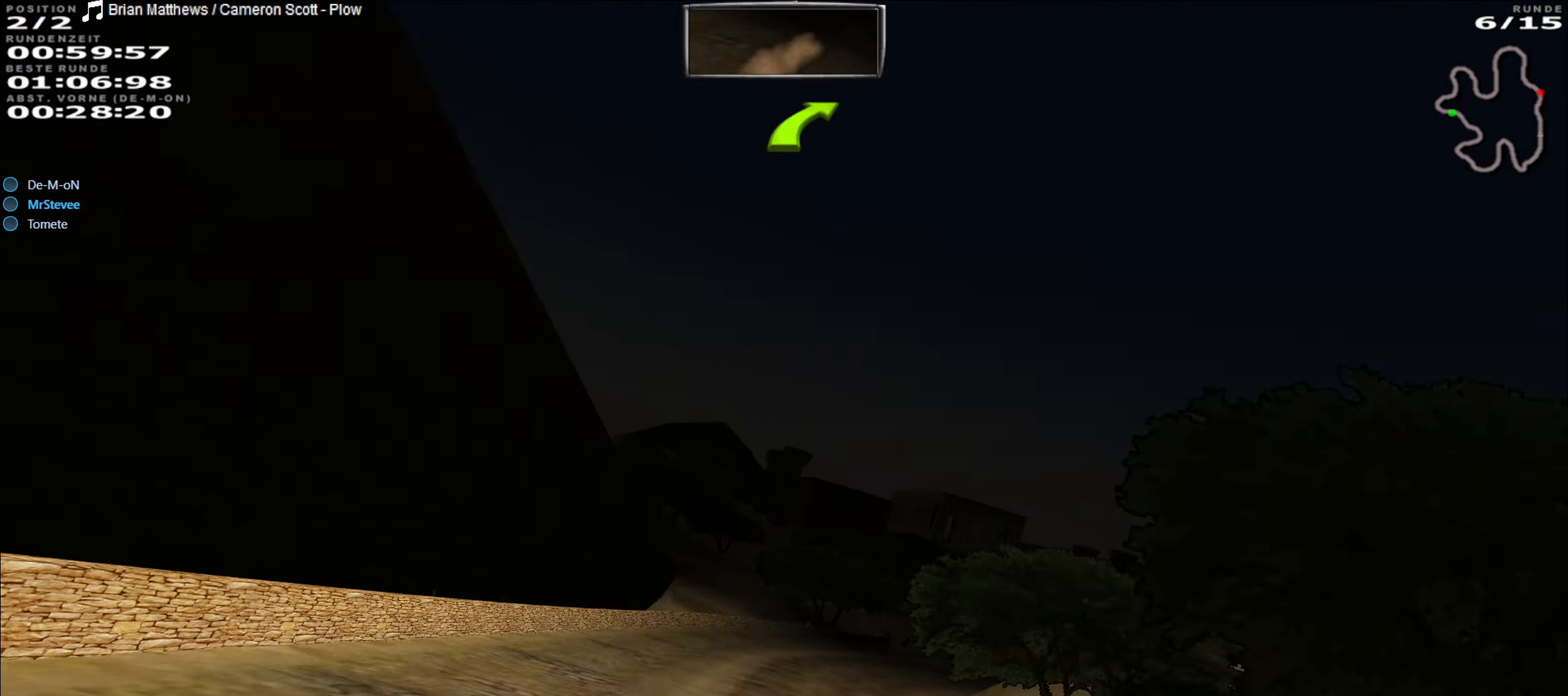
{"buttons": ["R2"], "left_stick": "right", "events": [[233, "R2", "up"], [333, "R2", "down"], [417, "left_stick", "right"]]}
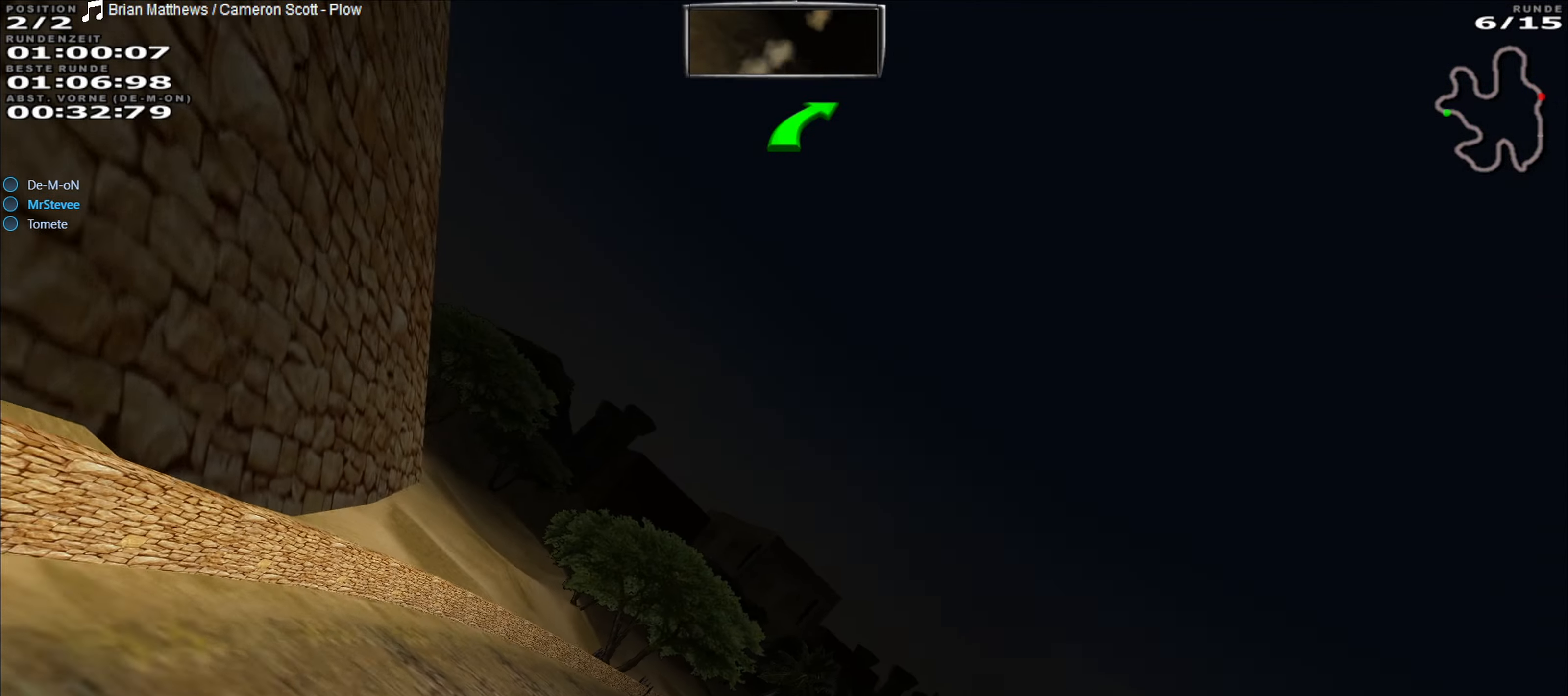
{"buttons": [], "left_stick": "right", "events": [[83, "R2", "up"], [100, "left_stick", "center"], [383, "left_stick", "right"]]}
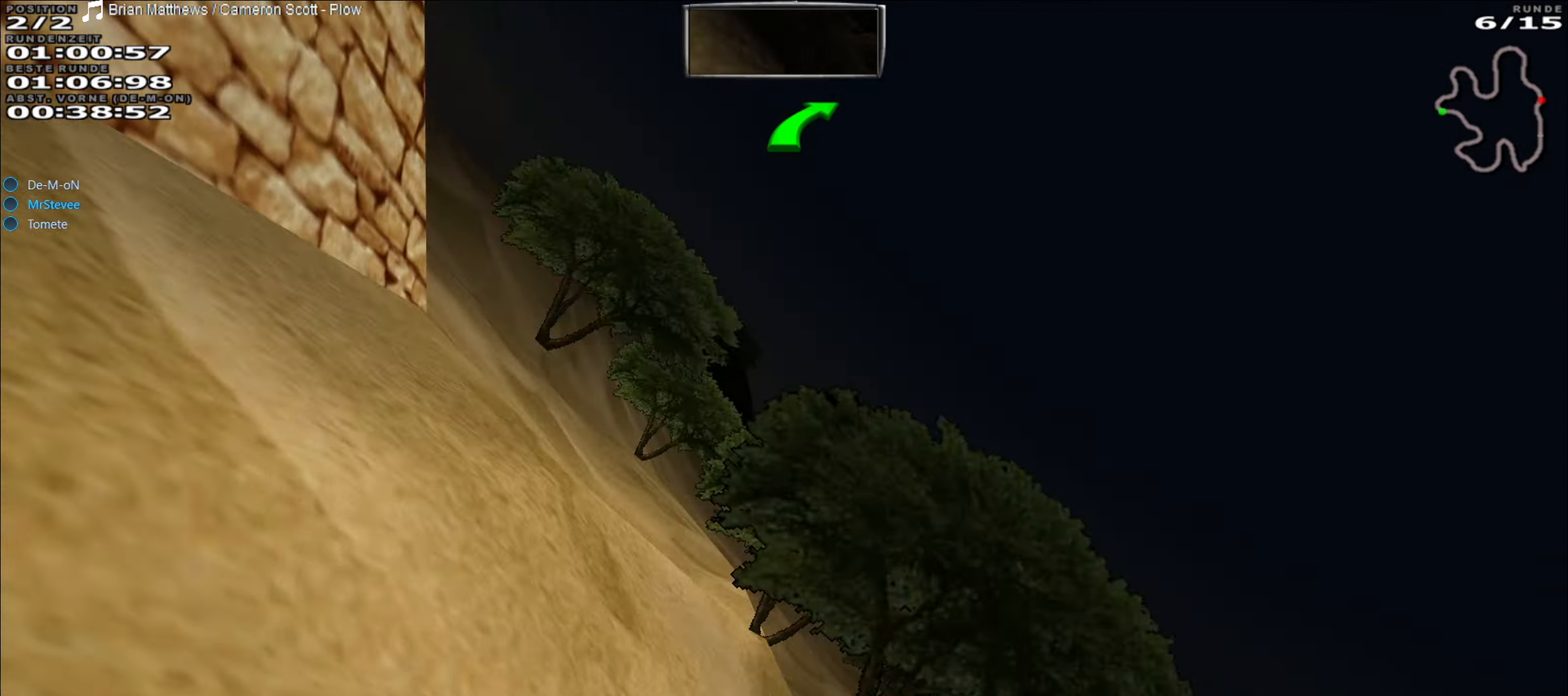
{"buttons": ["R2"], "left_stick": "right", "events": [[400, "R2", "down"]]}
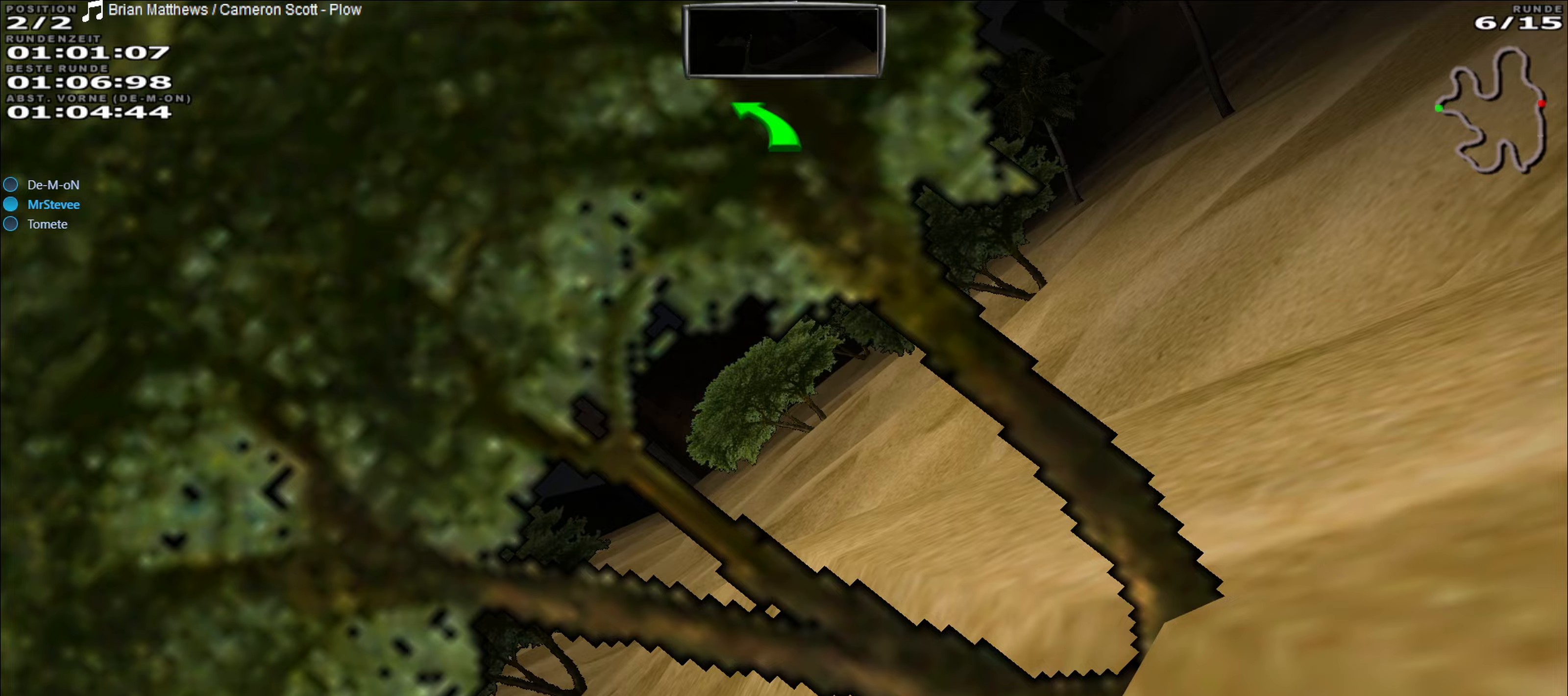
{"buttons": ["Y"], "left_stick": "center", "events": [[50, "R2", "up"], [350, "left_stick", "center"], [367, "Y", "down"]]}
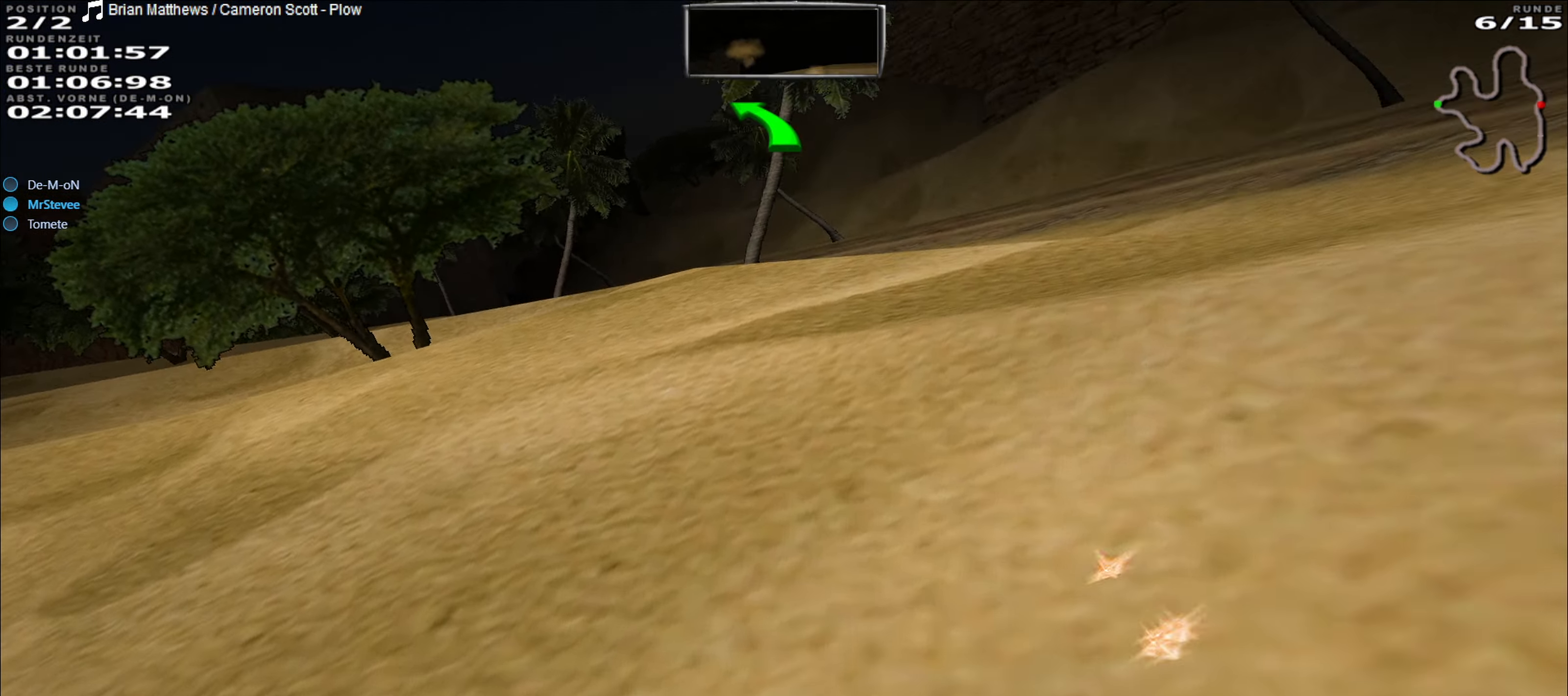
{"buttons": ["R2"], "left_stick": "right", "events": [[117, "Y", "up"], [133, "left_stick", "right"], [250, "R2", "down"]]}
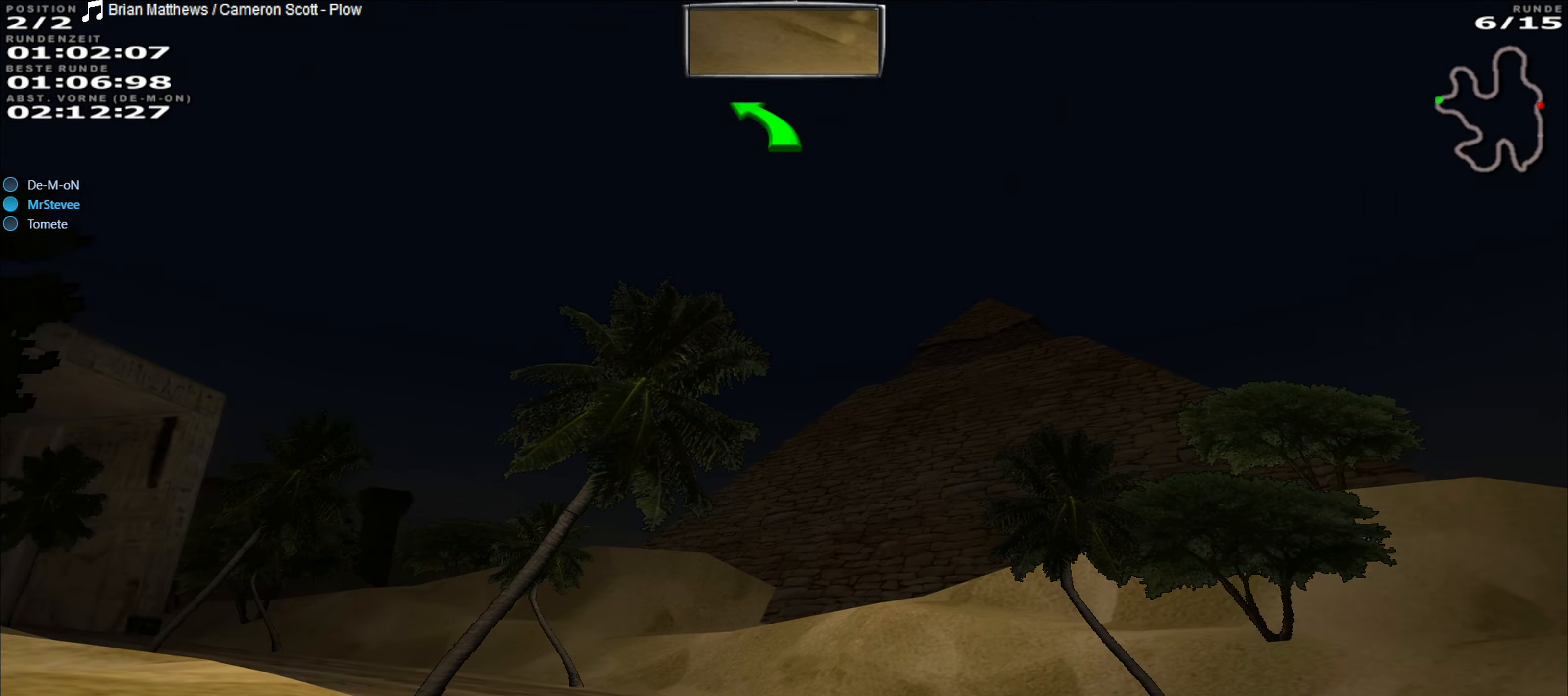
{"buttons": [], "left_stick": "left", "events": [[133, "left_stick", "center"], [267, "left_stick", "left"], [350, "R2", "up"]]}
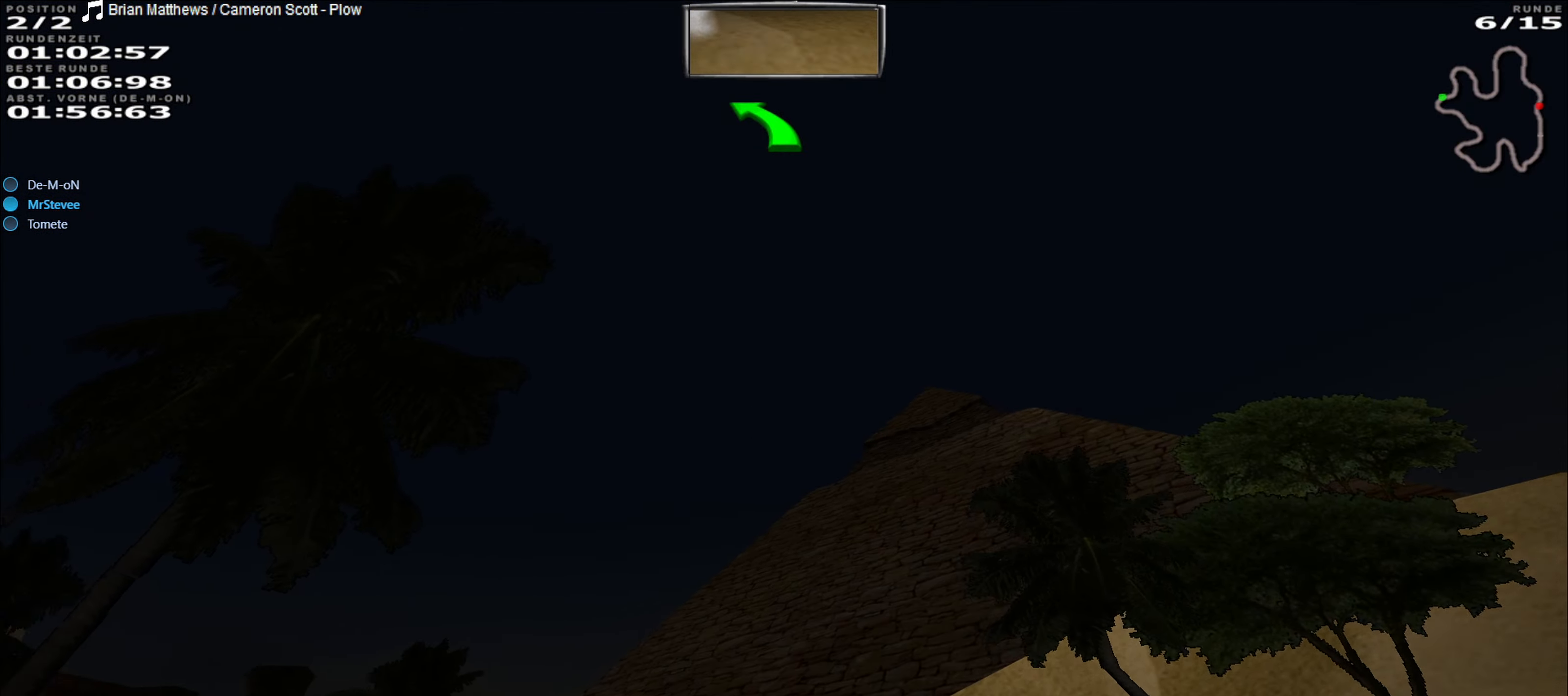
{"buttons": ["R2"], "left_stick": "left", "events": [[67, "R2", "down"], [167, "left_stick", "center"], [467, "left_stick", "left"]]}
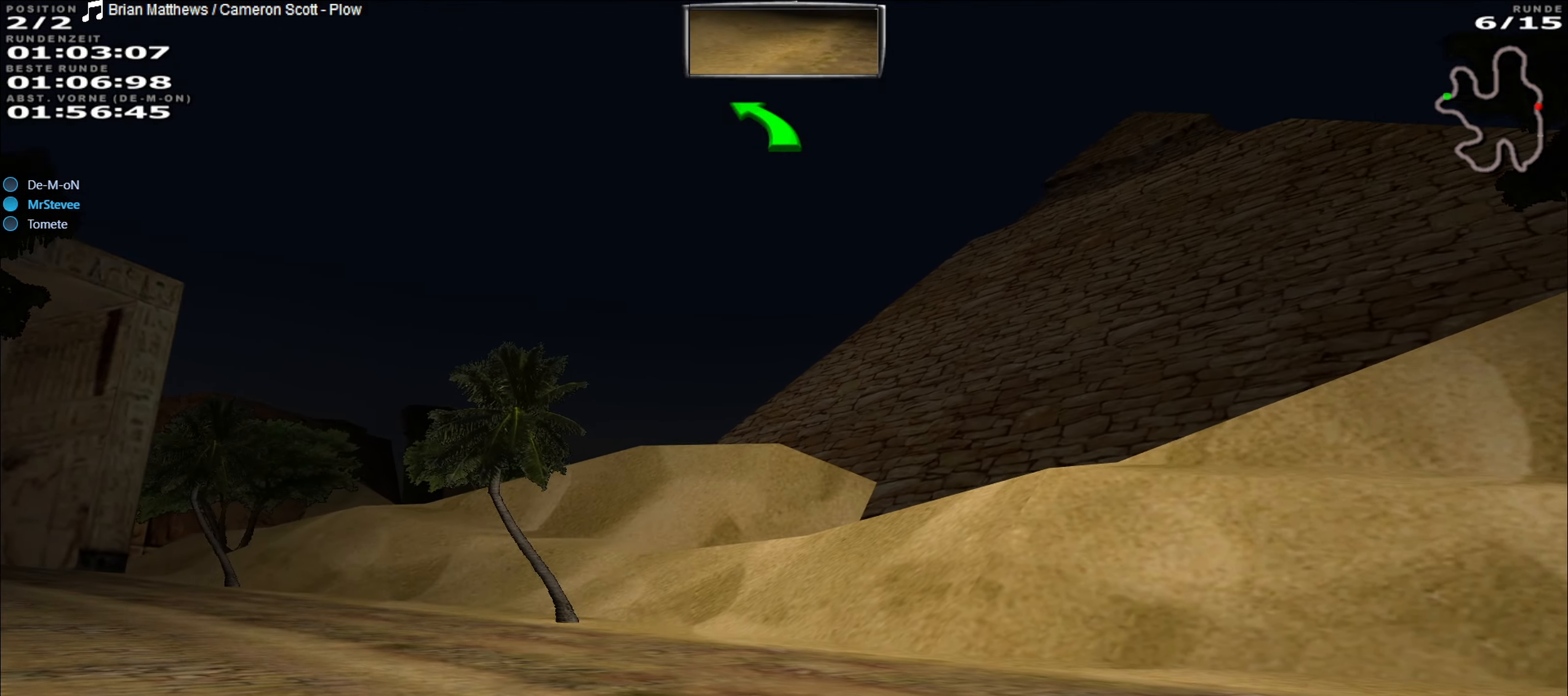
{"buttons": ["R2"], "left_stick": "left", "events": []}
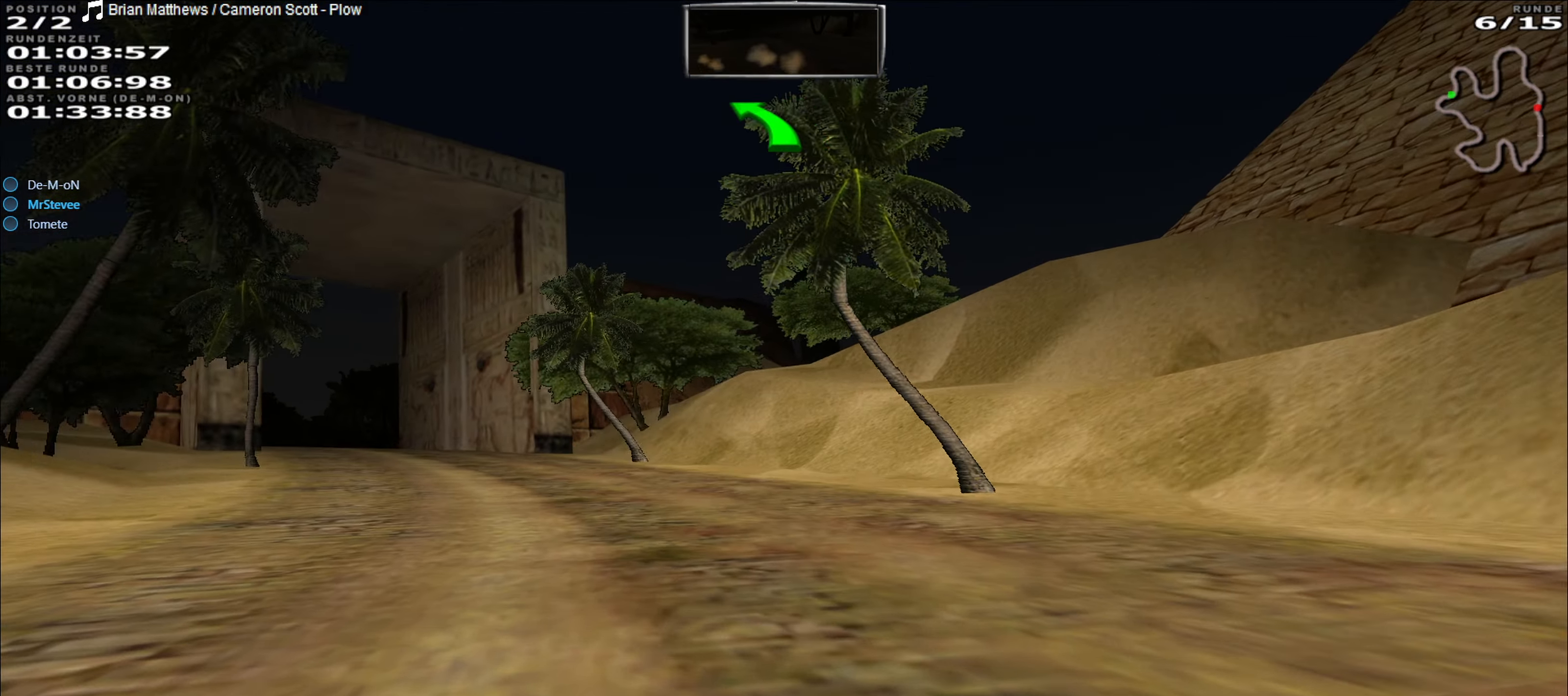
{"buttons": ["R2"], "left_stick": "left", "events": [[67, "left_stick", "center"], [283, "left_stick", "left"]]}
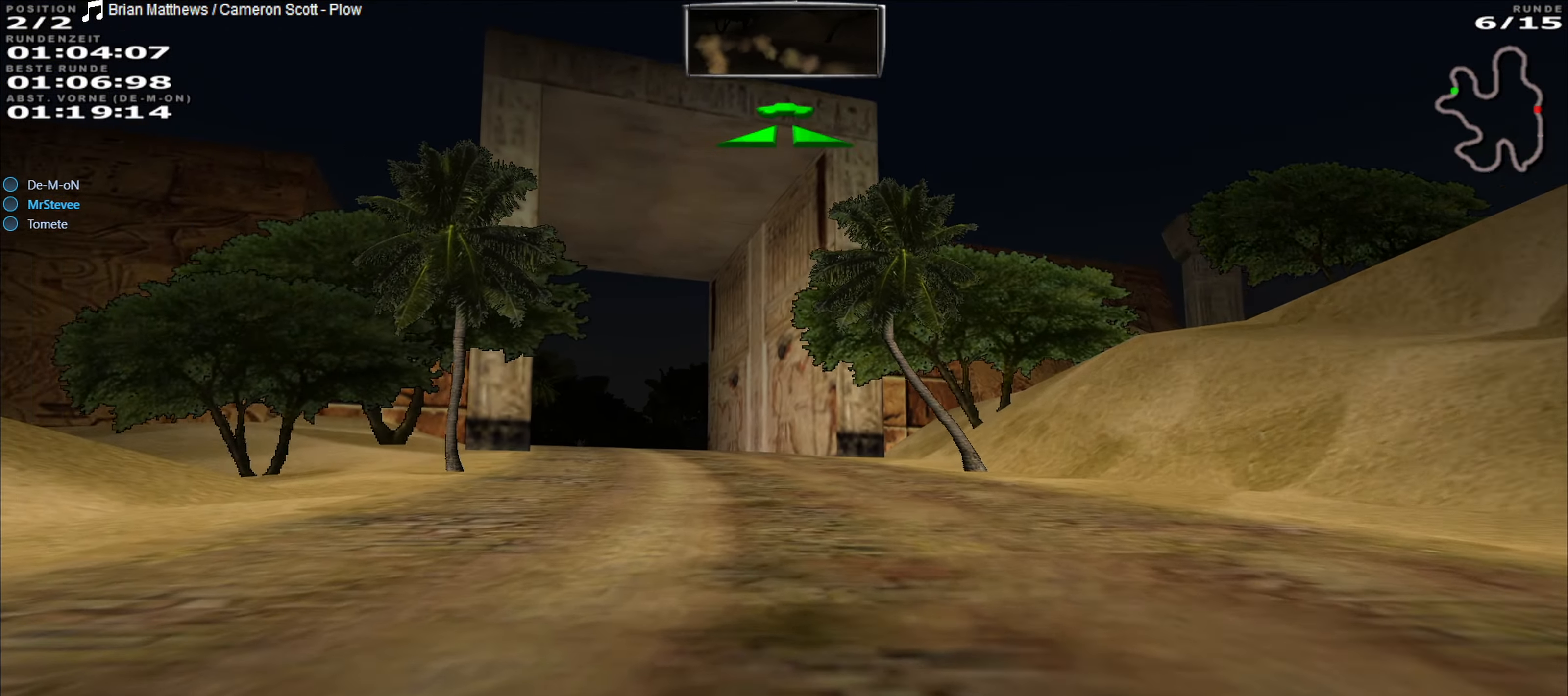
{"buttons": ["R2"], "left_stick": "center", "events": [[100, "left_stick", "center"]]}
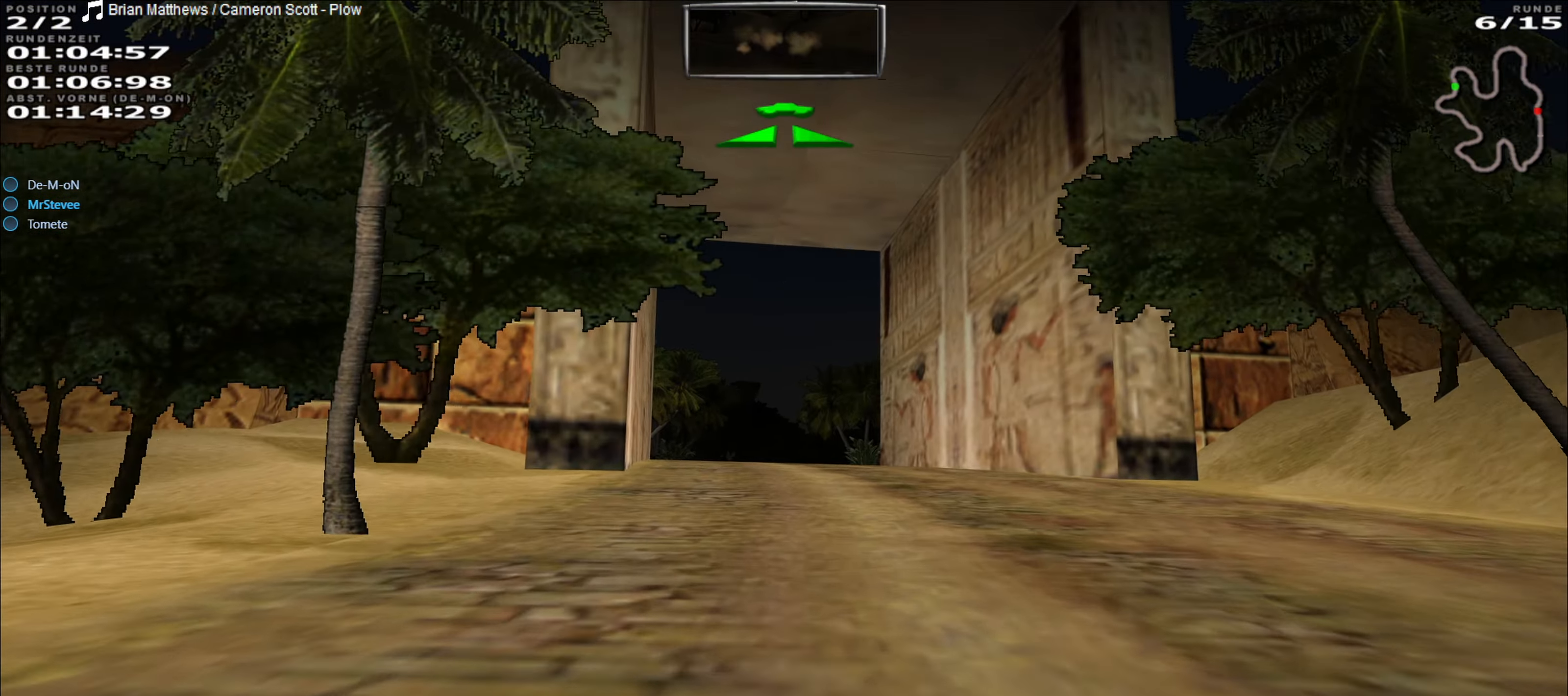
{"buttons": ["R2"], "left_stick": "right", "events": [[33, "left_stick", "left"], [150, "left_stick", "center"], [317, "left_stick", "right"]]}
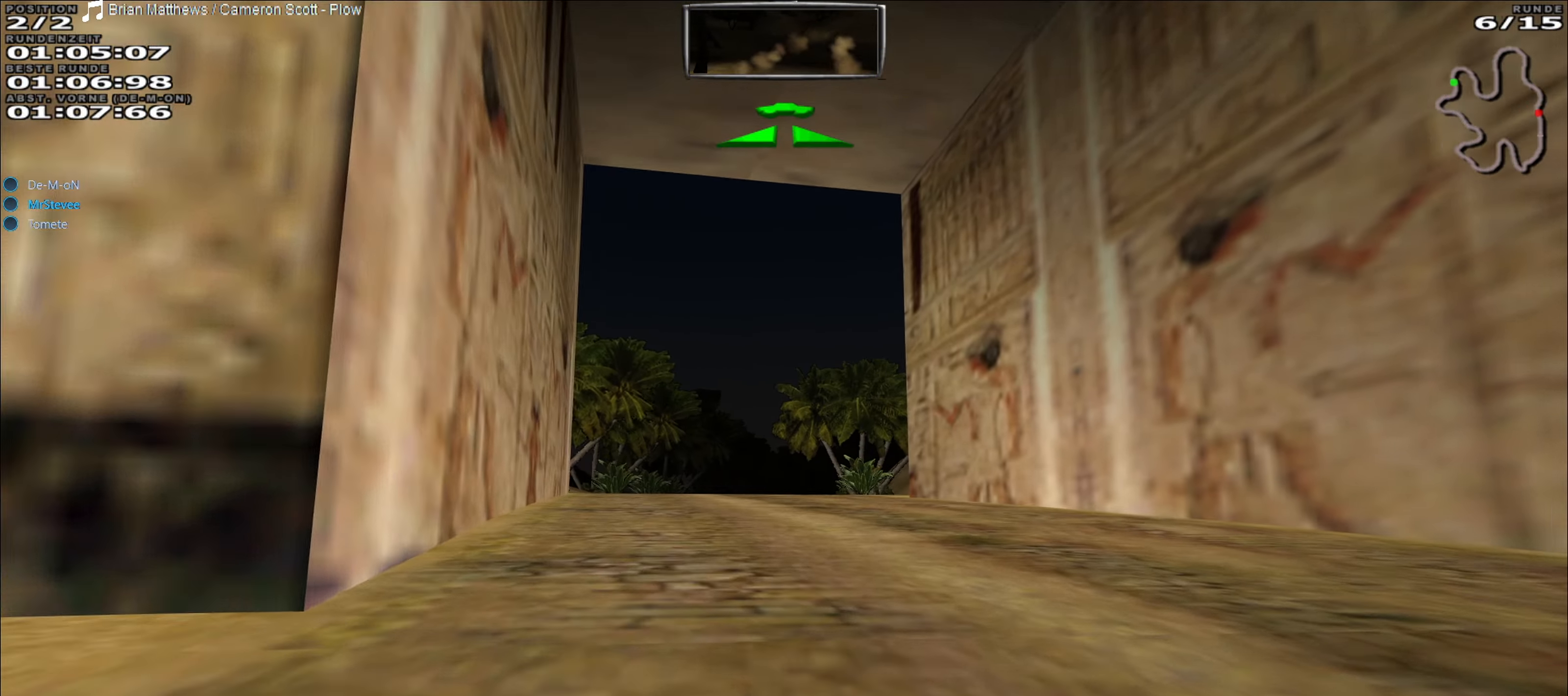
{"buttons": ["R2"], "left_stick": "center", "events": [[17, "left_stick", "center"], [250, "left_stick", "left"], [400, "left_stick", "center"]]}
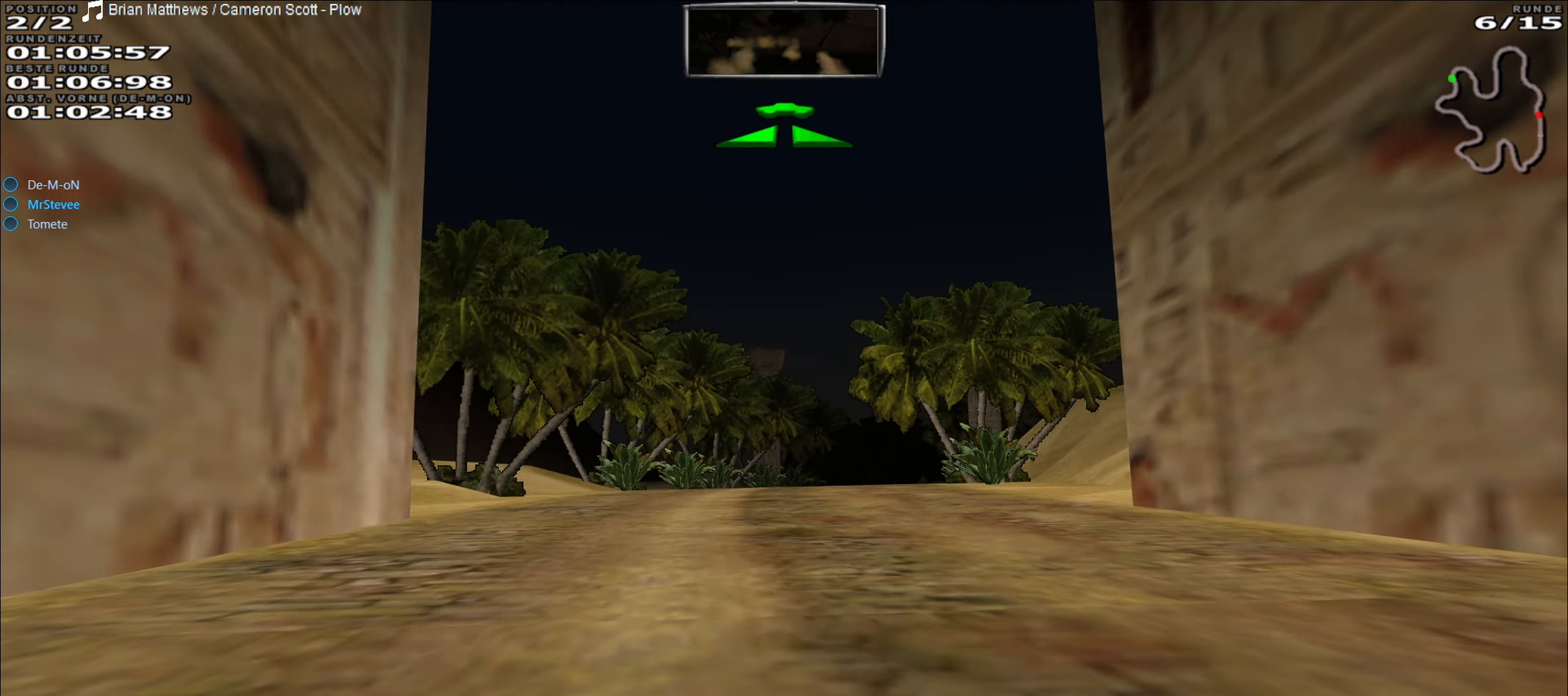
{"buttons": ["R2"], "left_stick": "center", "events": [[183, "left_stick", "right"], [317, "left_stick", "center"]]}
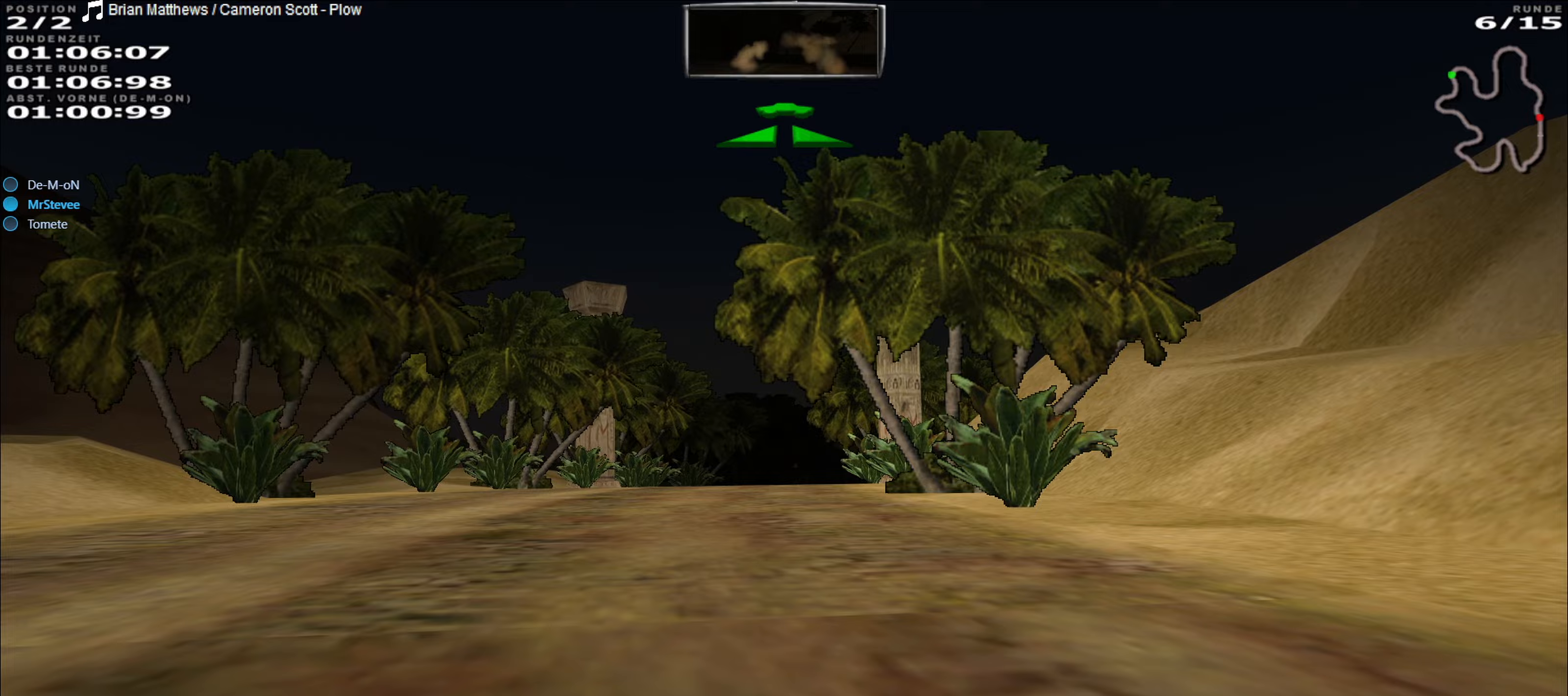
{"buttons": ["R2"], "left_stick": "center", "events": [[300, "left_stick", "left"], [417, "left_stick", "center"]]}
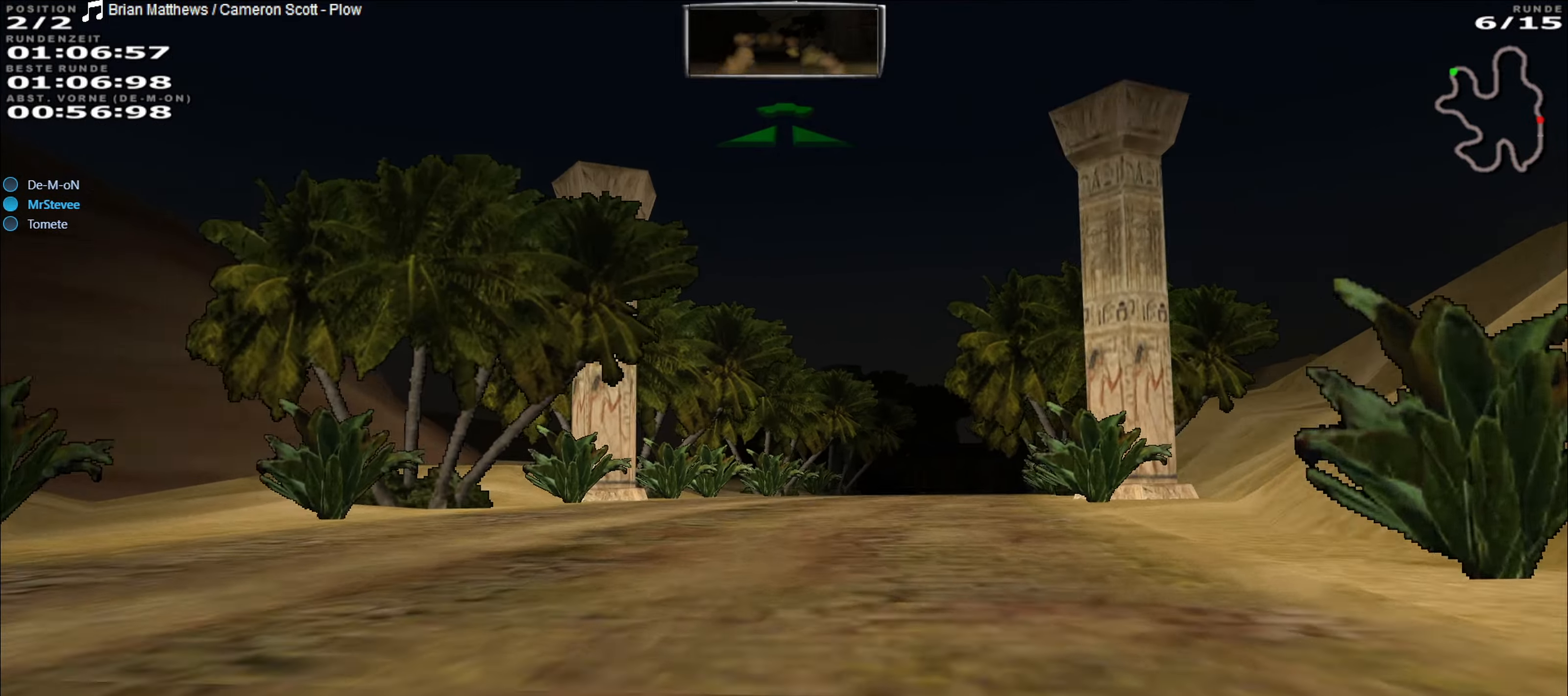
{"buttons": ["R2"], "left_stick": "center", "events": [[183, "left_stick", "right"], [300, "left_stick", "center"]]}
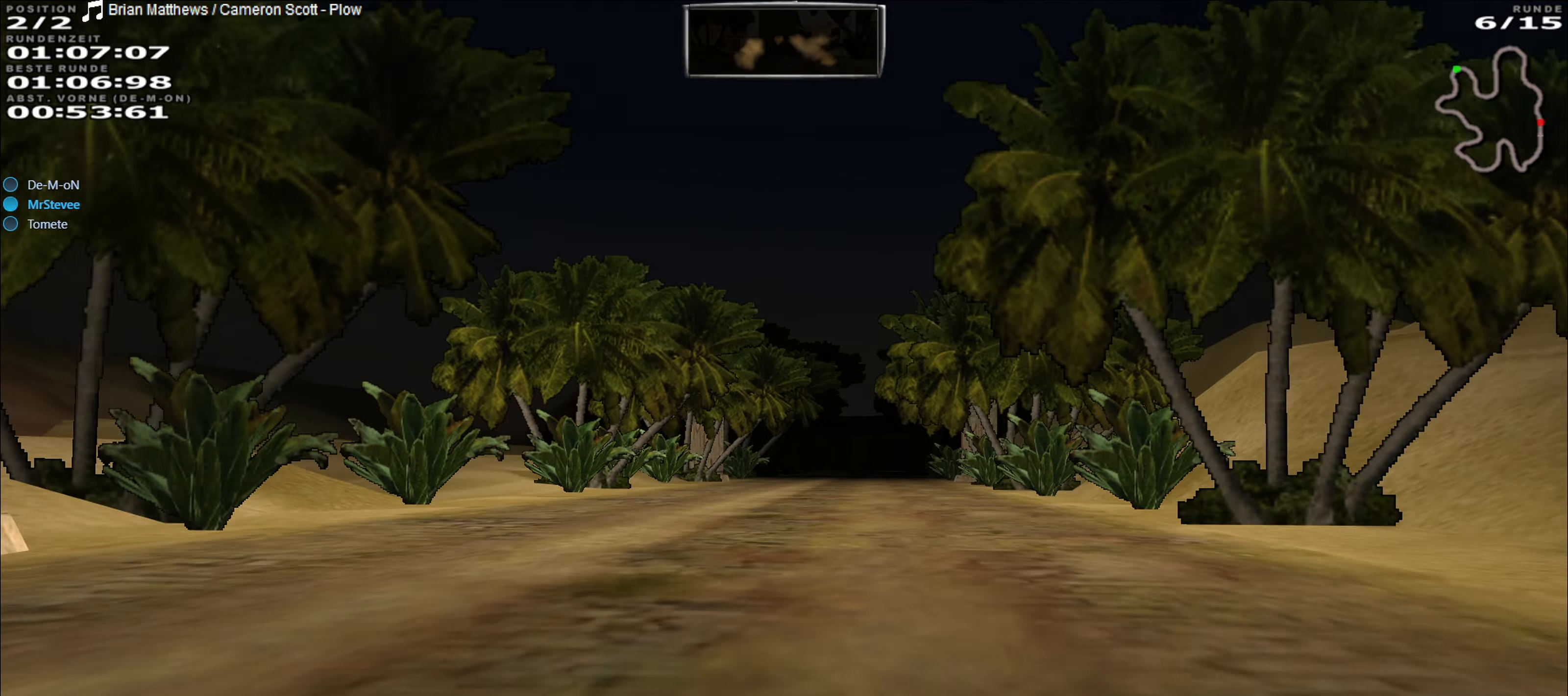
{"buttons": ["R2"], "left_stick": "center", "events": [[333, "left_stick", "right"], [450, "left_stick", "center"]]}
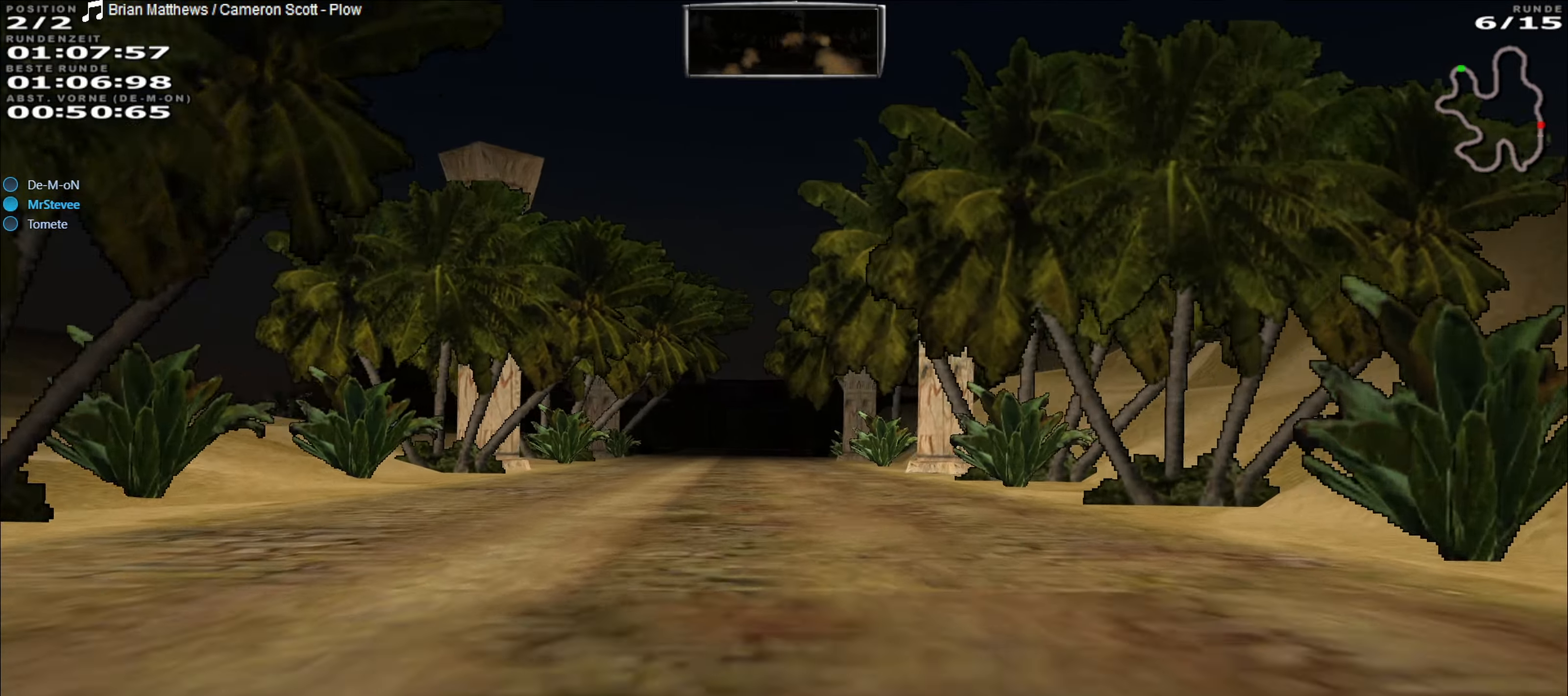
{"buttons": ["R2"], "left_stick": "center", "events": [[233, "left_stick", "left"], [333, "left_stick", "center"]]}
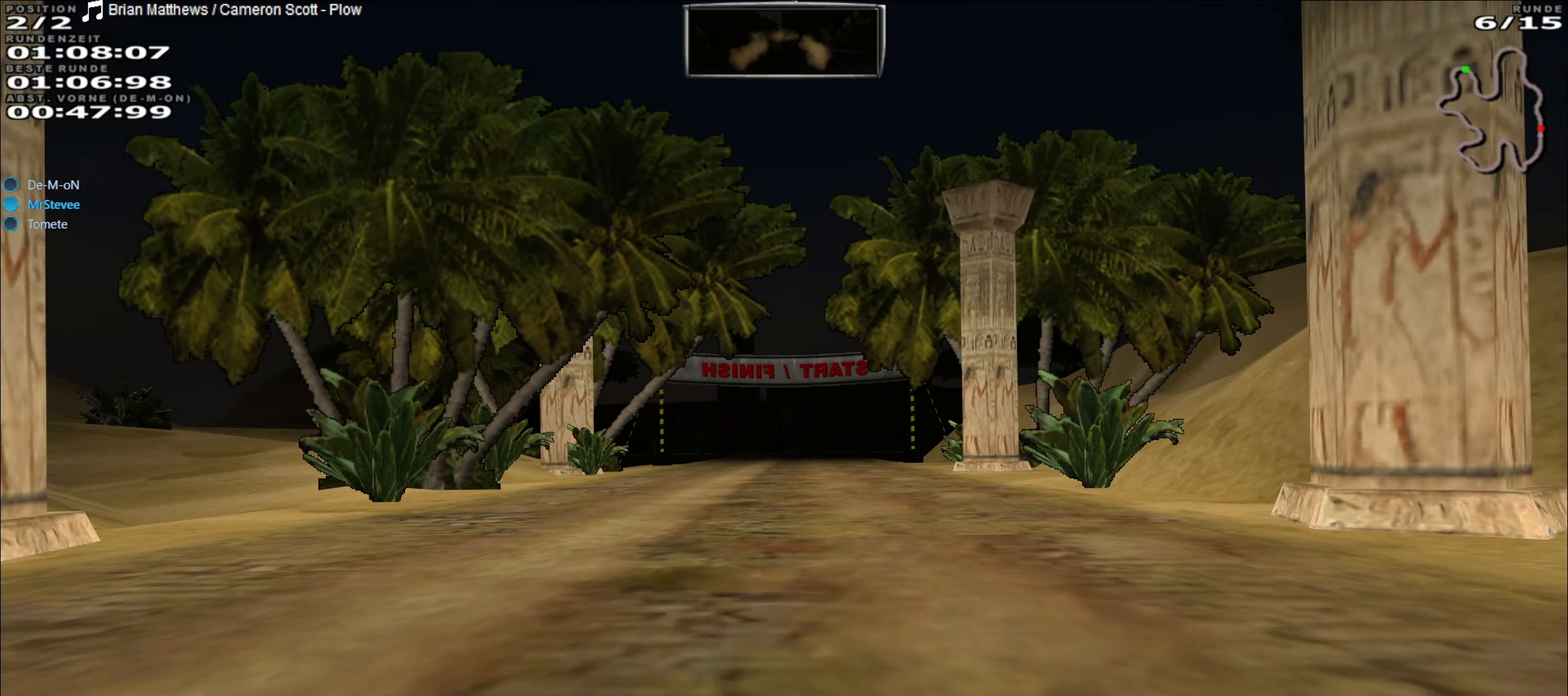
{"buttons": ["R2"], "left_stick": "center", "events": []}
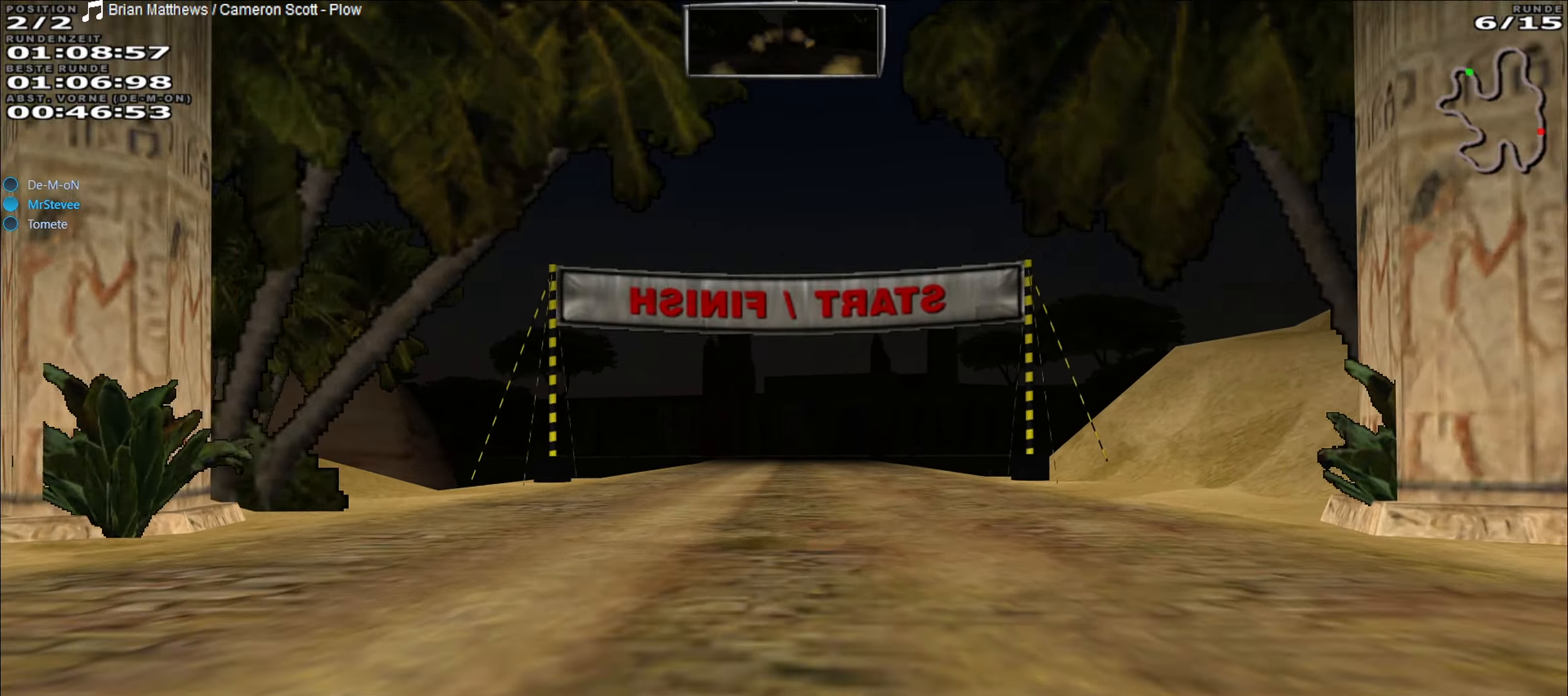
{"buttons": ["R2"], "left_stick": "center", "events": [[117, "left_stick", "right"], [200, "left_stick", "center"]]}